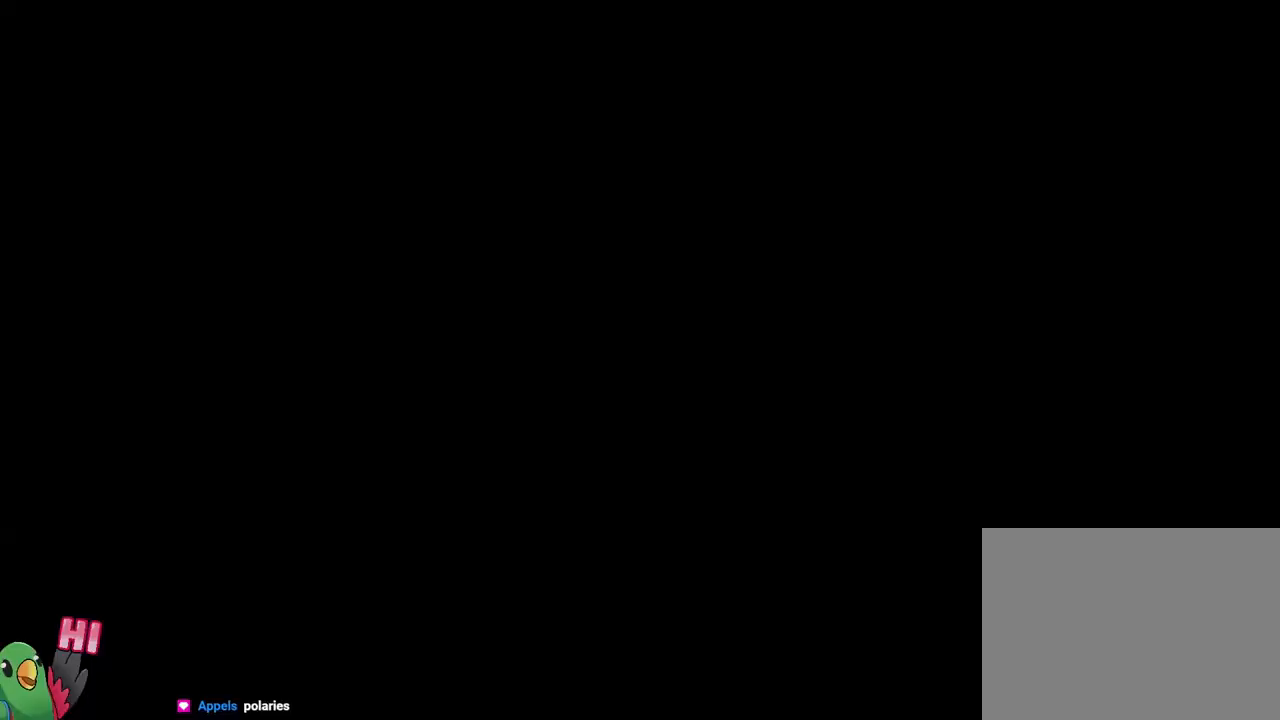
Gameplay with a controller (Nintendo layout); each line is a JSON object with the inputs held at the frame after it. "events" lists button and stick changes between this image and that frame as [ms after this image, input, new state], when the widget could be followed in between. Not read: HOME L2 L3 R3 SELECT.
{"buttons": ["B", "R1"], "left_stick": "right", "right_stick": "center", "events": [[217, "left_stick", "right"]]}
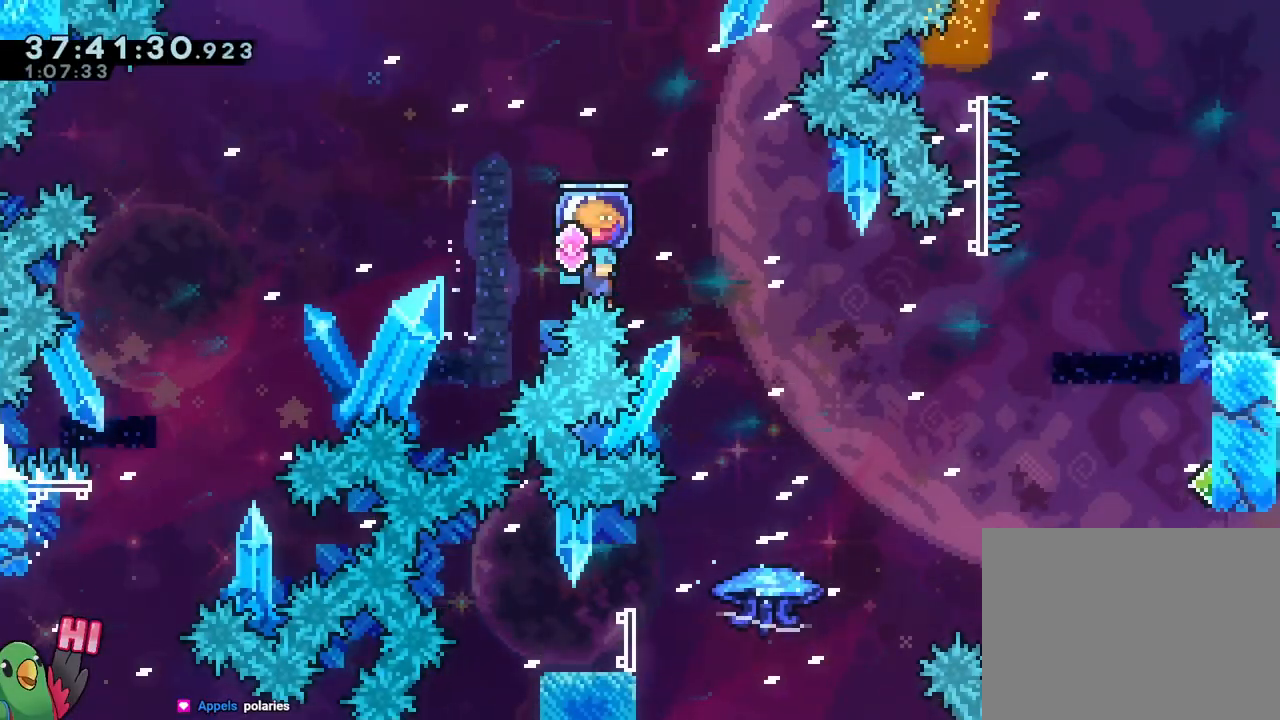
{"buttons": ["B"], "left_stick": "center", "right_stick": "center", "events": [[351, "left_stick", "center"], [401, "R1", "up"]]}
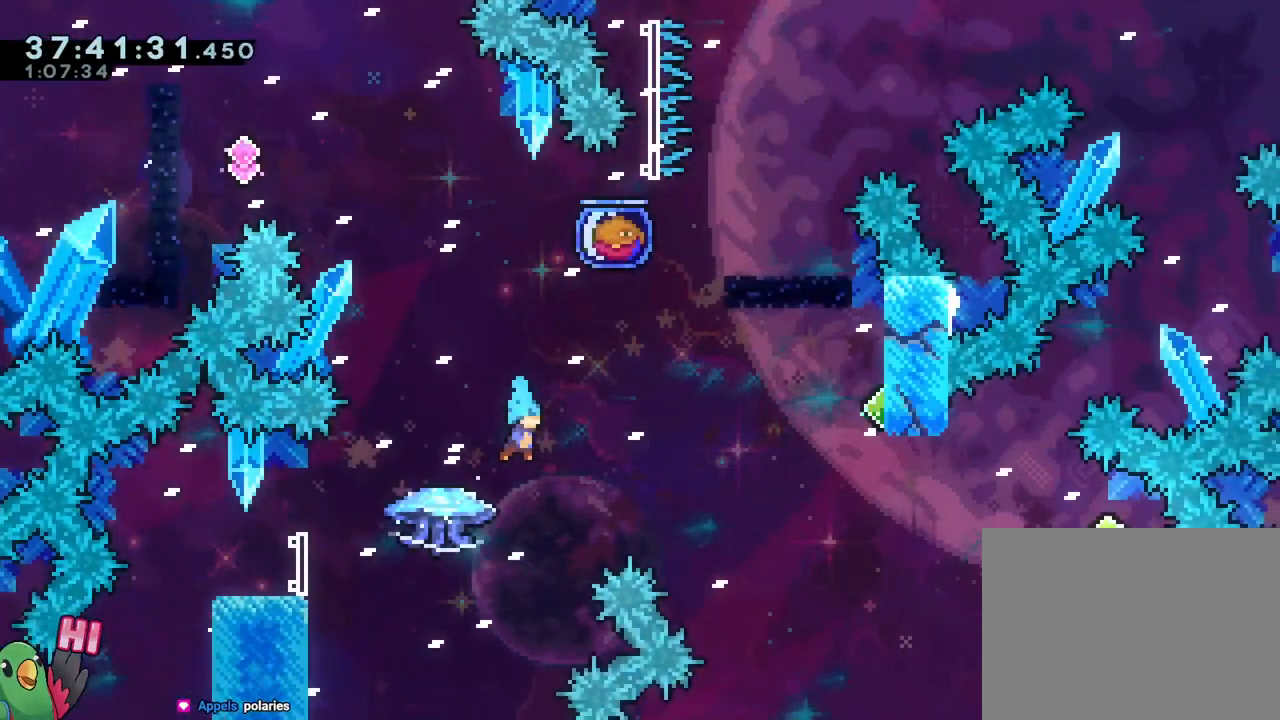
{"buttons": [], "left_stick": "center", "right_stick": "center", "events": [[33, "R2", "down"], [150, "B", "up"], [150, "R2", "up"]]}
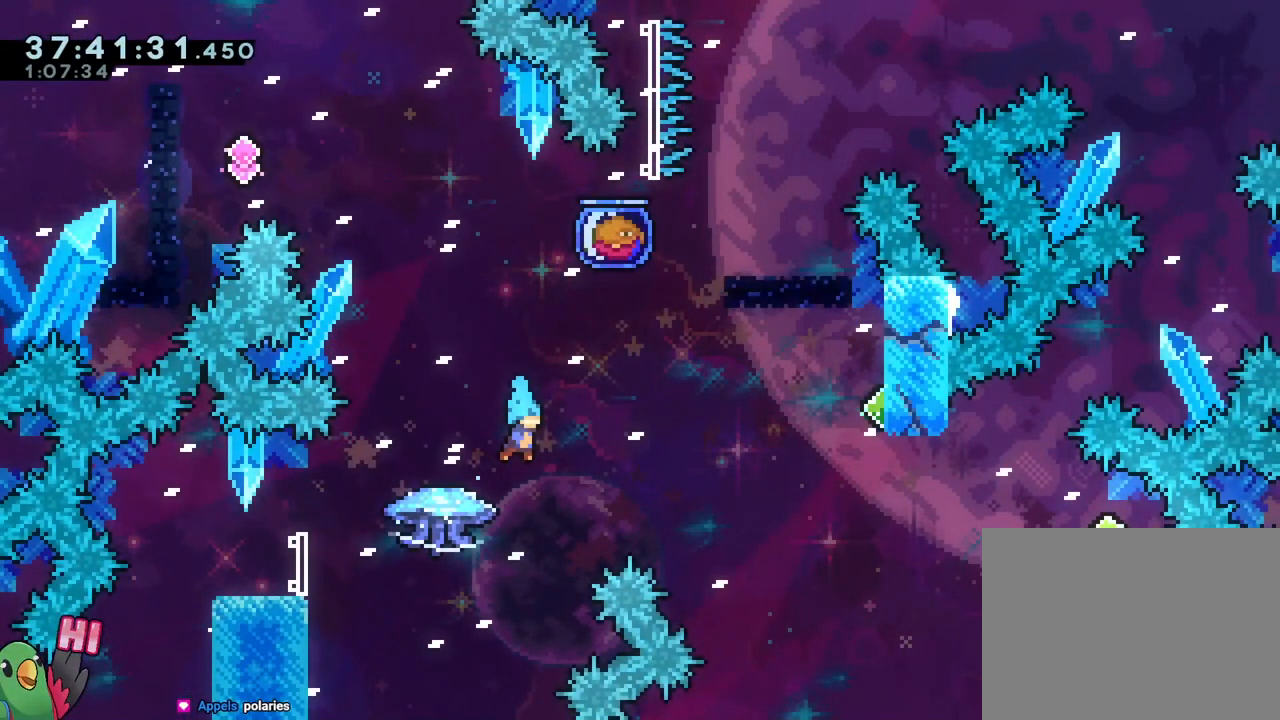
{"buttons": [], "left_stick": "center", "right_stick": "center", "events": []}